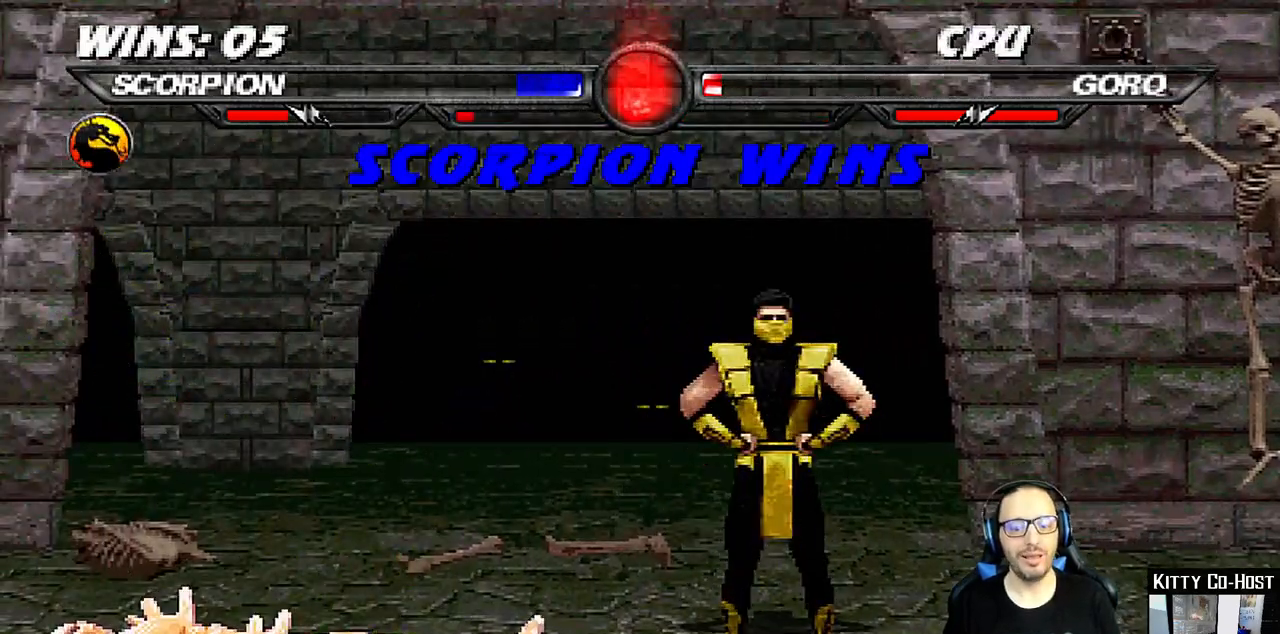
Gameplay with a controller (PlayStation layout); each line is a JSON object with the inputs held at the frame after it (dt_ms = milliseconds from this image to that frame). "events" lists button and stick changes between this image and that frame as [ms after this image, input, new state], when the widget could be followed in between. Not read: L1 R1.
{"dt_ms": 500, "buttons": [], "left_stick": "center", "right_stick": "center", "events": []}
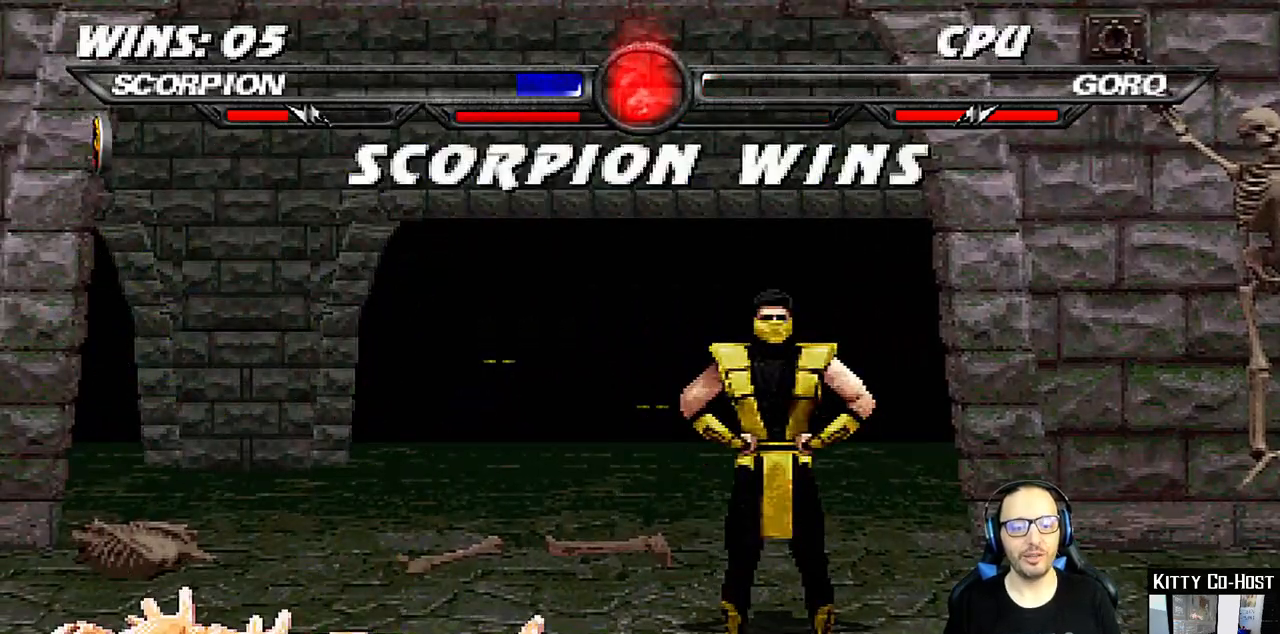
{"dt_ms": 500, "buttons": [], "left_stick": "center", "right_stick": "center", "events": []}
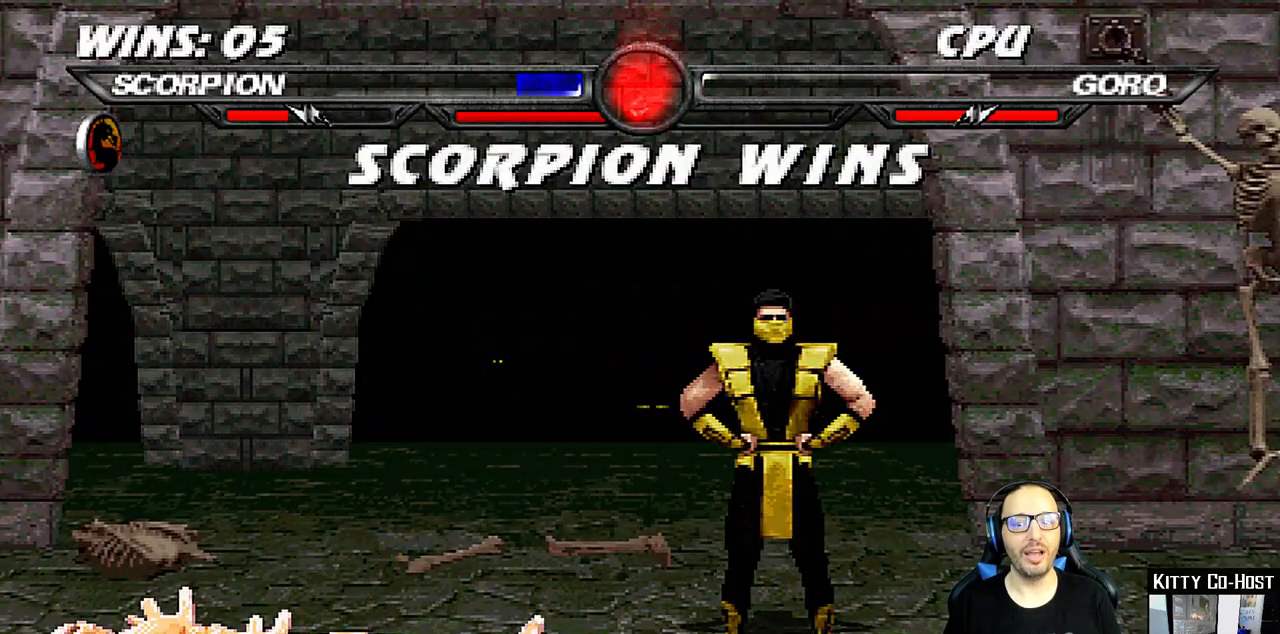
{"dt_ms": 500, "buttons": [], "left_stick": "center", "right_stick": "center", "events": [[233, "CROSS", "down"], [333, "CROSS", "up"]]}
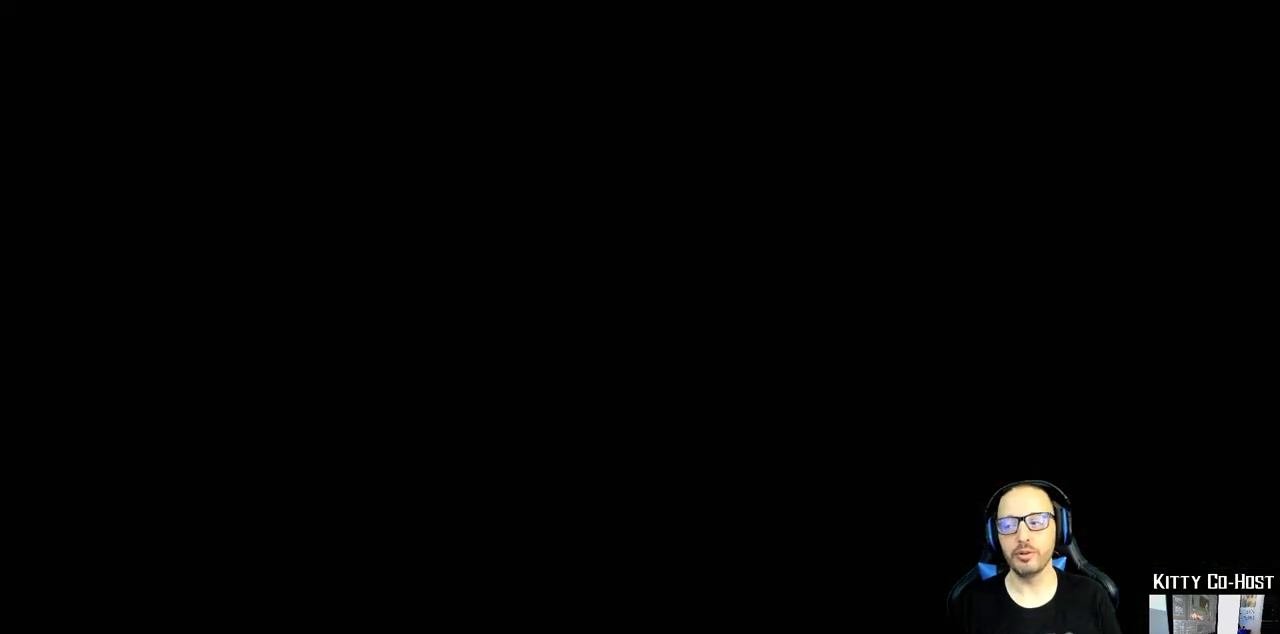
{"dt_ms": 500, "buttons": ["CROSS"], "left_stick": "center", "right_stick": "center", "events": [[133, "CROSS", "down"], [217, "CROSS", "up"], [500, "CROSS", "down"]]}
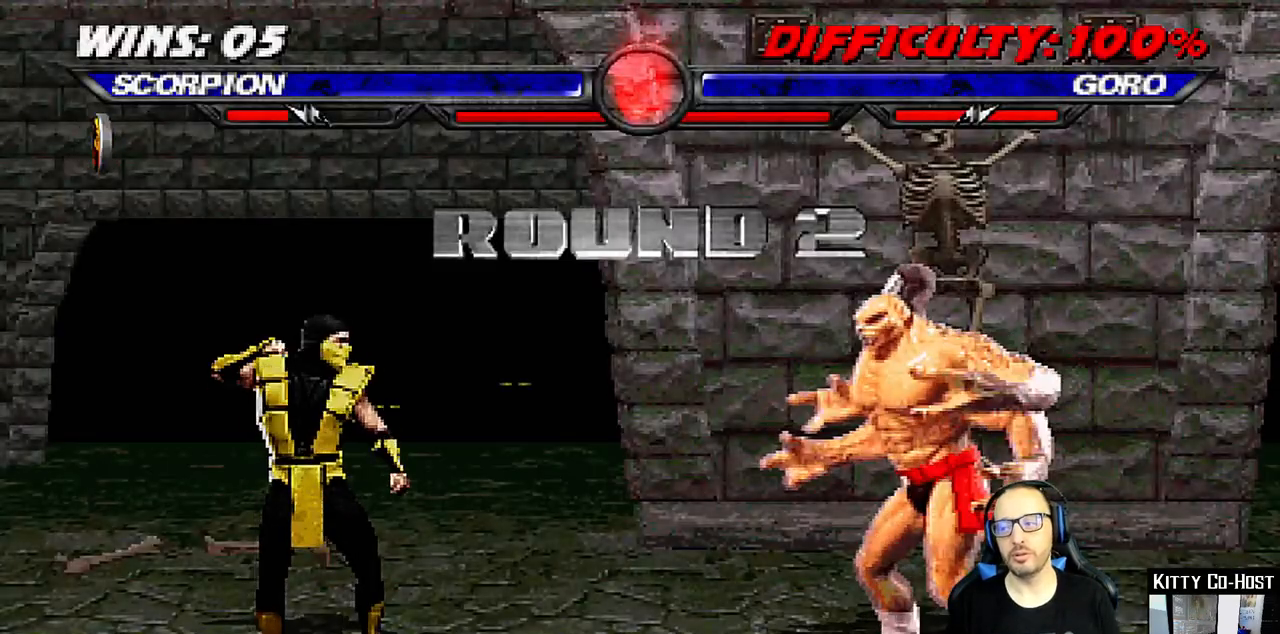
{"dt_ms": 500, "buttons": [], "left_stick": "center", "right_stick": "center", "events": [[83, "CROSS", "up"]]}
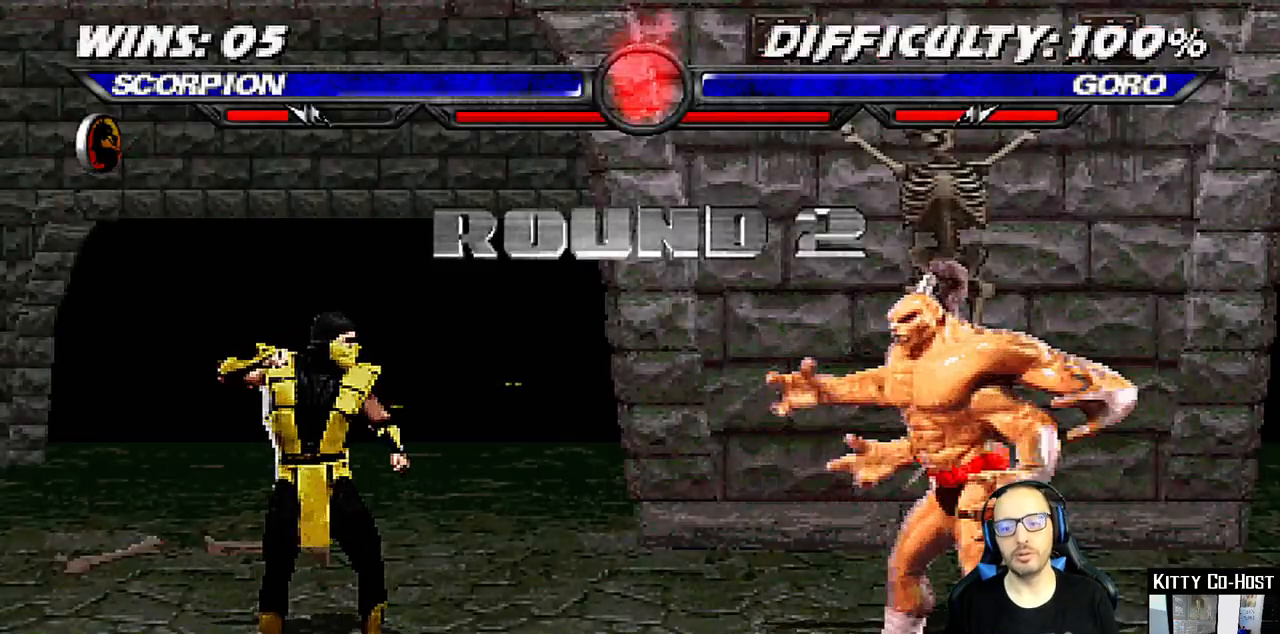
{"dt_ms": 500, "buttons": [], "left_stick": "center", "right_stick": "center", "events": []}
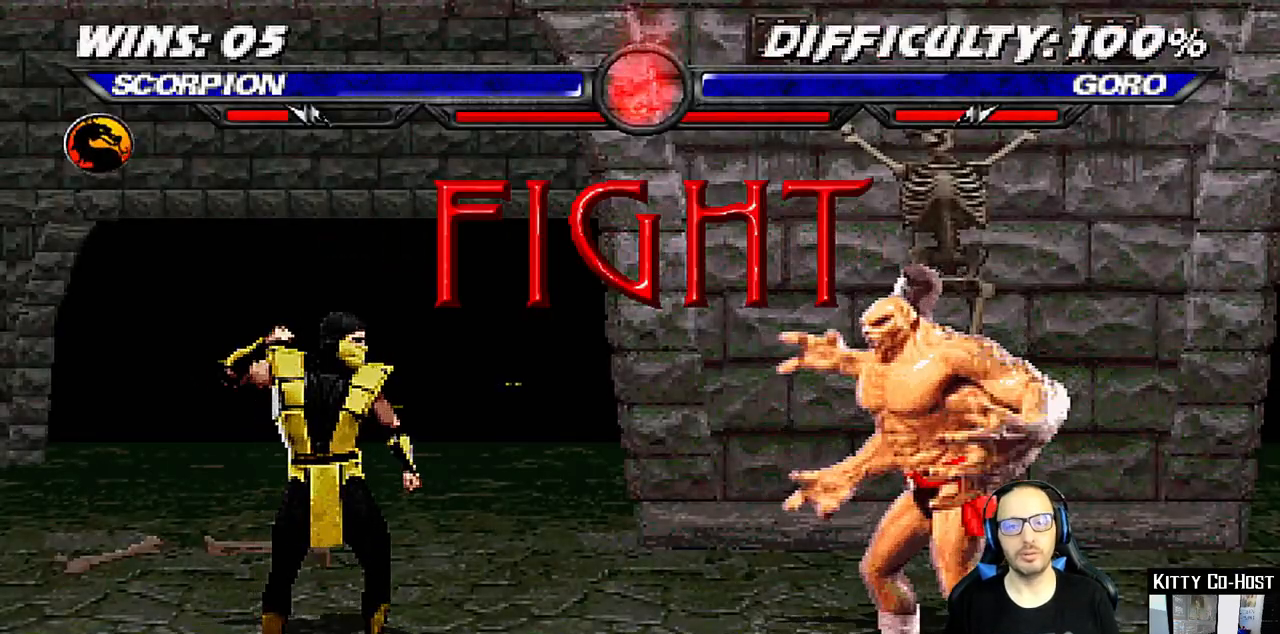
{"dt_ms": 500, "buttons": [], "left_stick": "center", "right_stick": "center", "events": []}
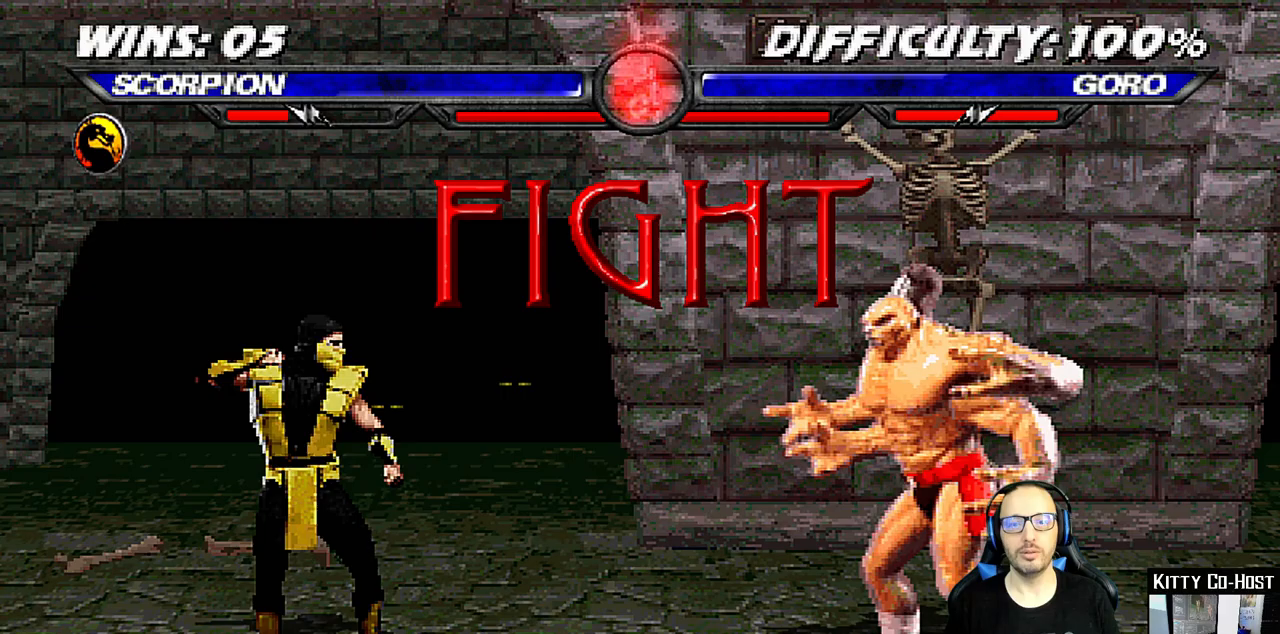
{"dt_ms": 500, "buttons": ["DPAD_LEFT"], "left_stick": "center", "right_stick": "center", "events": [[417, "DPAD_DOWN", "down"], [450, "DPAD_LEFT", "down"], [500, "DPAD_DOWN", "up"]]}
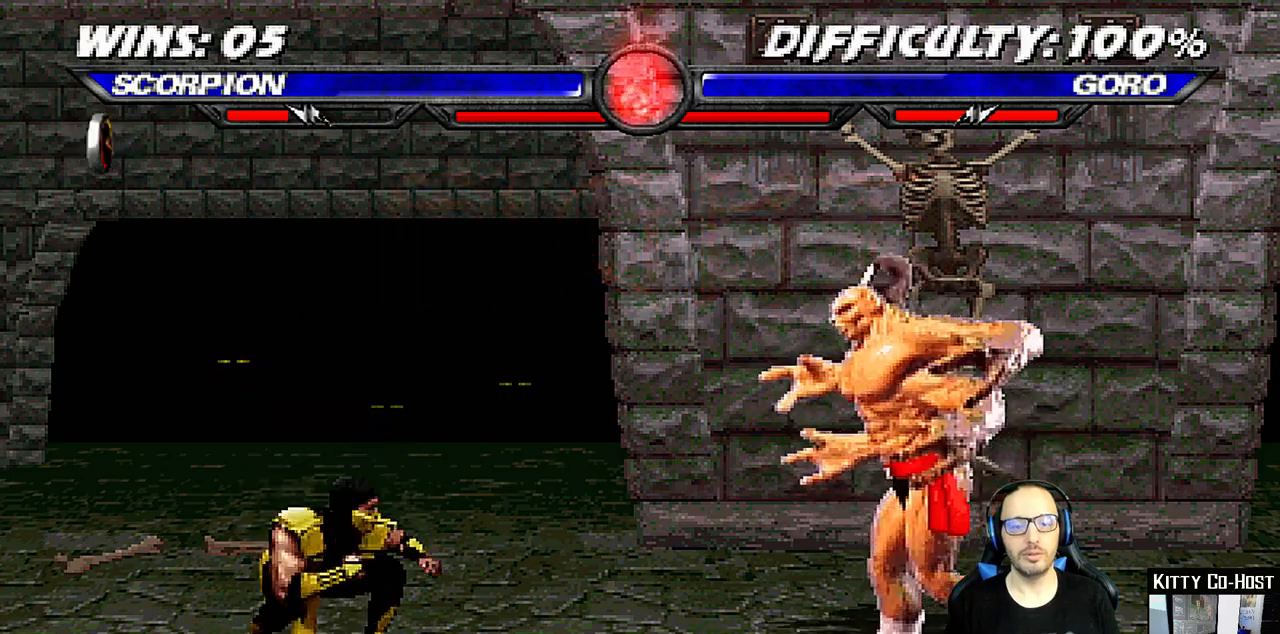
{"dt_ms": 500, "buttons": [], "left_stick": "center", "right_stick": "center", "events": [[17, "CROSS", "down"], [33, "DPAD_LEFT", "up"], [117, "CROSS", "up"], [183, "CROSS", "down"], [183, "DPAD_DOWN", "down"], [200, "DPAD_LEFT", "down"], [250, "DPAD_DOWN", "up"], [283, "DPAD_LEFT", "up"], [300, "CROSS", "up"]]}
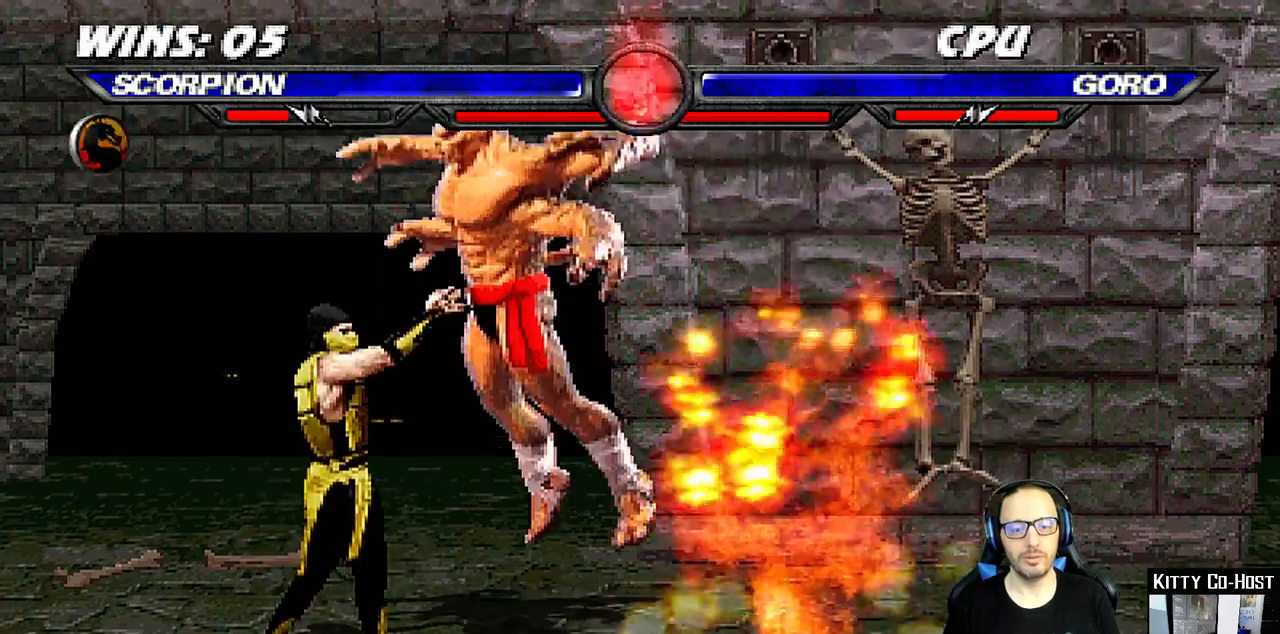
{"dt_ms": 500, "buttons": ["DPAD_UP", "DPAD_RIGHT"], "left_stick": "center", "right_stick": "center", "events": [[383, "DPAD_RIGHT", "down"], [383, "DPAD_UP", "down"]]}
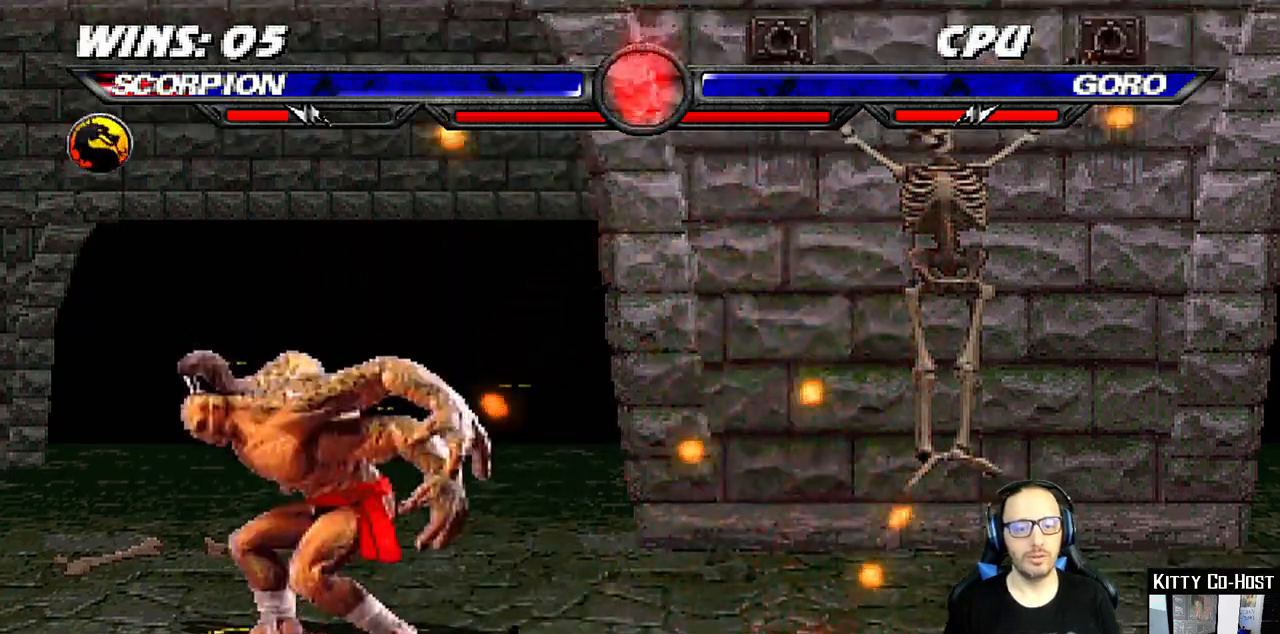
{"dt_ms": 500, "buttons": ["DPAD_UP", "DPAD_RIGHT"], "left_stick": "center", "right_stick": "center", "events": []}
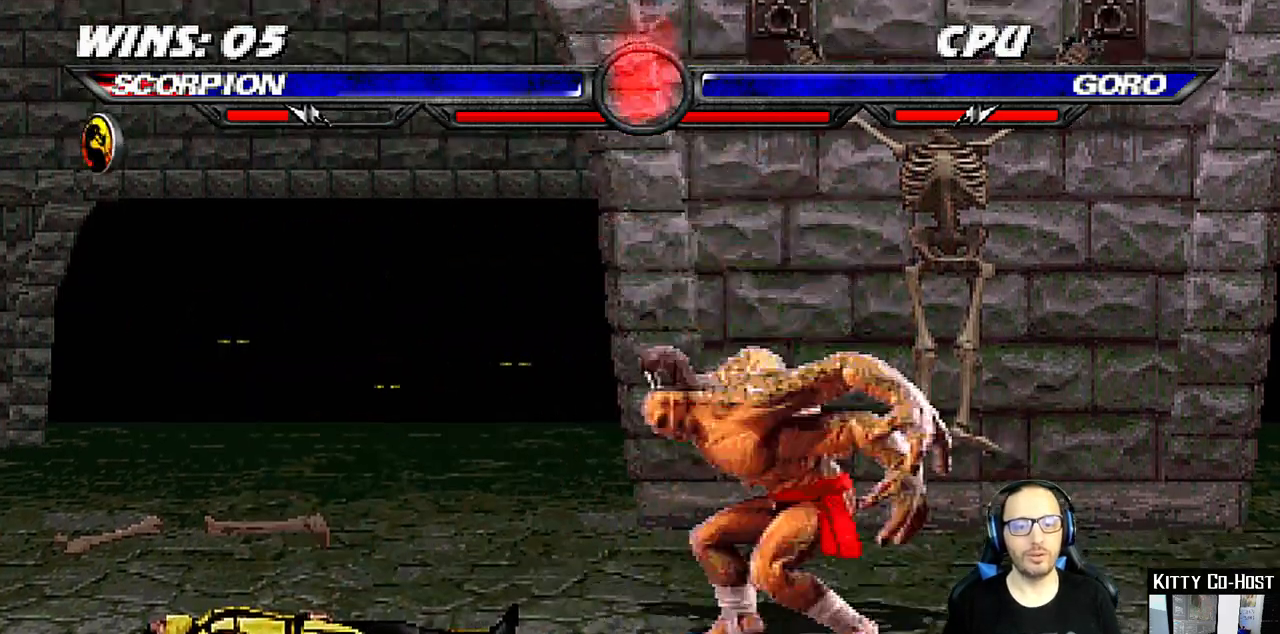
{"dt_ms": 500, "buttons": ["TRIANGLE"], "left_stick": "center", "right_stick": "center", "events": [[283, "TRIANGLE", "down"], [350, "DPAD_RIGHT", "up"], [350, "DPAD_UP", "up"], [383, "TRIANGLE", "up"], [433, "TRIANGLE", "down"]]}
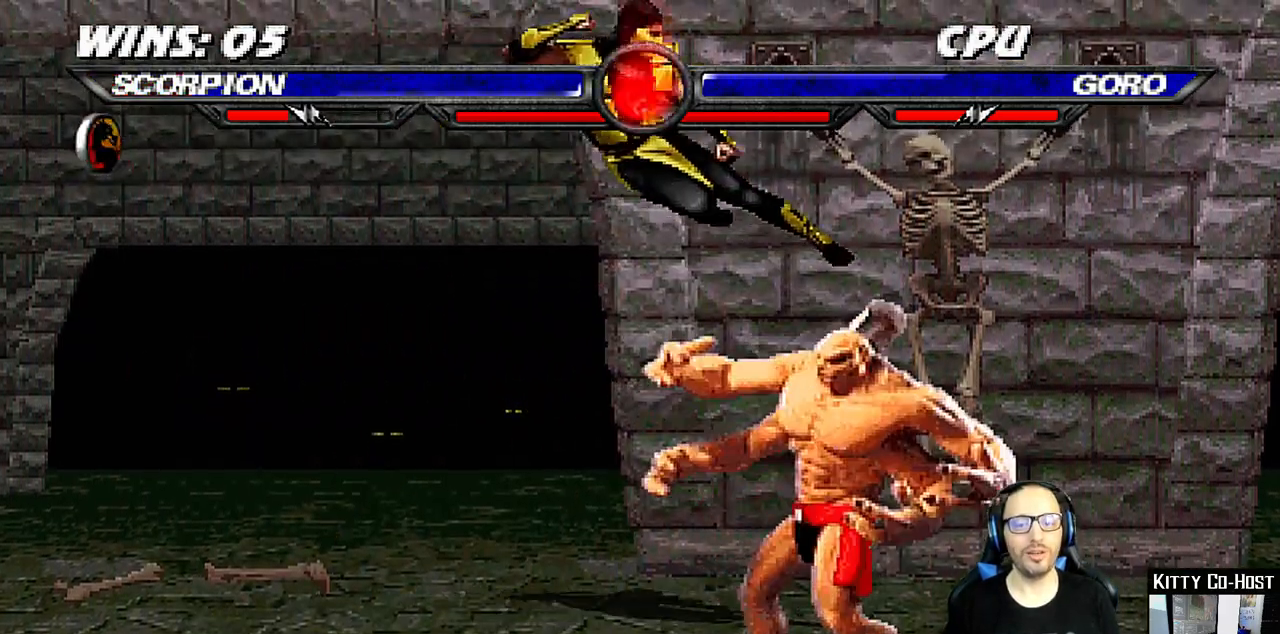
{"dt_ms": 500, "buttons": ["DPAD_UP", "DPAD_RIGHT"], "left_stick": "center", "right_stick": "center", "events": [[117, "TRIANGLE", "up"], [333, "DPAD_RIGHT", "down"], [350, "DPAD_UP", "down"]]}
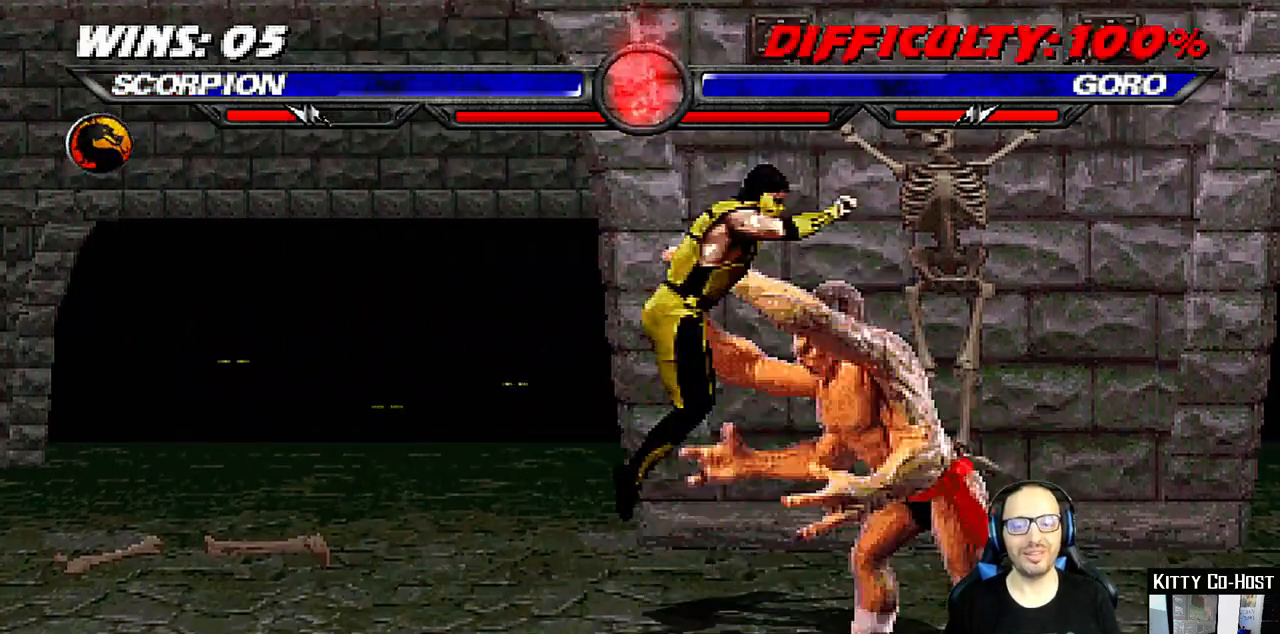
{"dt_ms": 500, "buttons": ["DPAD_DOWN", "DPAD_RIGHT"], "left_stick": "center", "right_stick": "center", "events": [[100, "DPAD_RIGHT", "up"], [100, "DPAD_UP", "up"], [200, "DPAD_DOWN", "down"], [250, "DPAD_RIGHT", "down"]]}
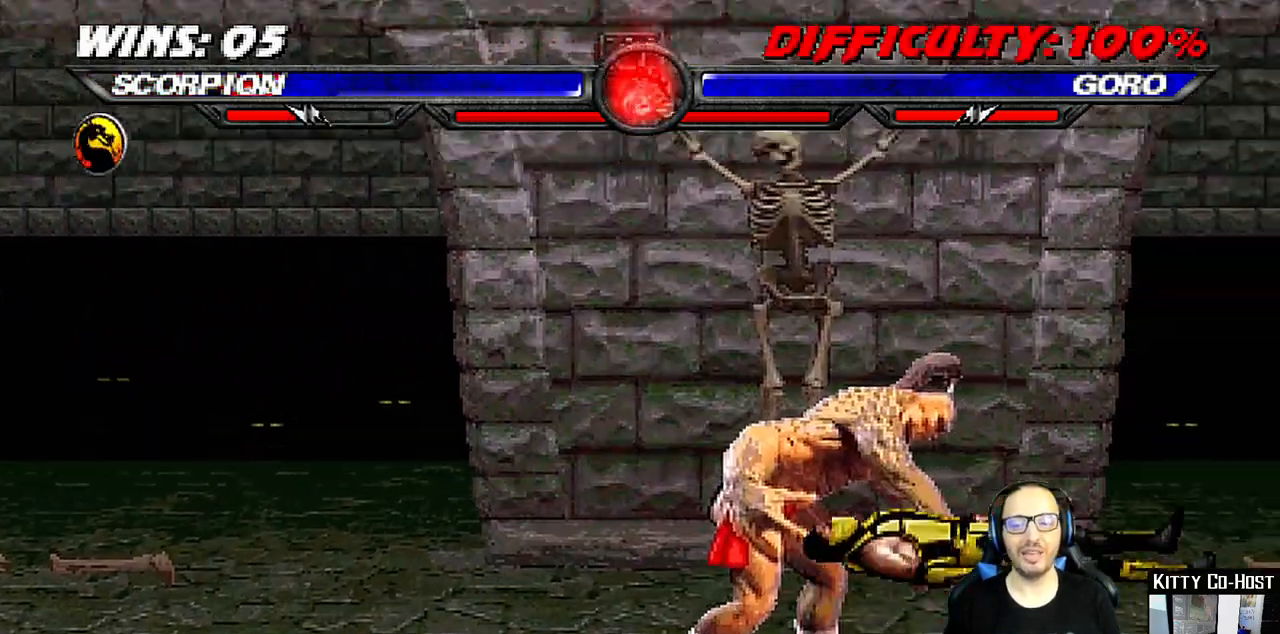
{"dt_ms": 500, "buttons": [], "left_stick": "center", "right_stick": "center", "events": [[483, "DPAD_DOWN", "up"], [500, "DPAD_RIGHT", "up"]]}
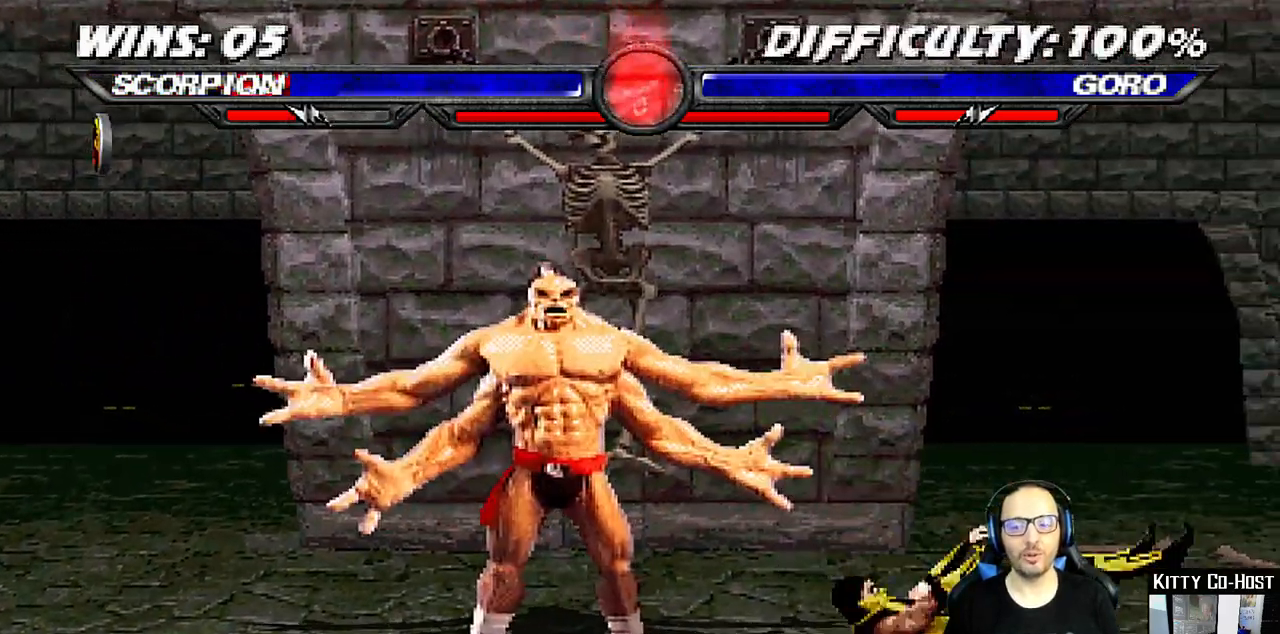
{"dt_ms": 500, "buttons": ["DPAD_UP", "DPAD_LEFT"], "left_stick": "center", "right_stick": "center", "events": [[300, "DPAD_LEFT", "down"], [317, "DPAD_UP", "down"]]}
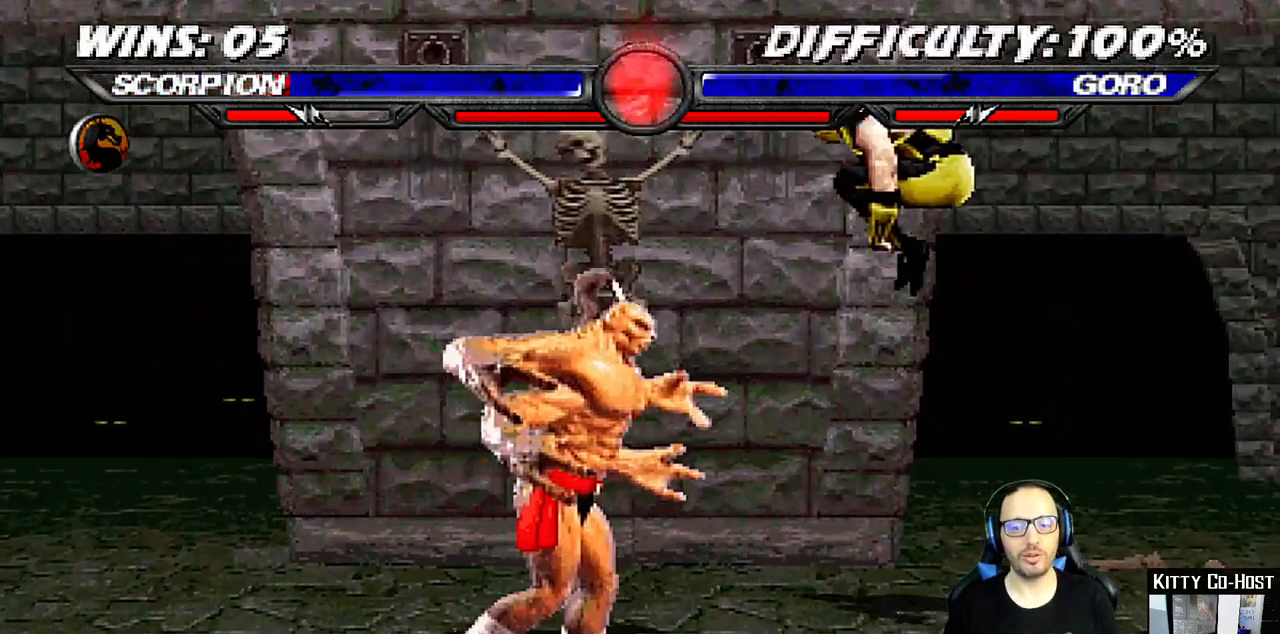
{"dt_ms": 500, "buttons": ["DPAD_RIGHT"], "left_stick": "center", "right_stick": "center", "events": [[83, "DPAD_LEFT", "up"], [100, "DPAD_UP", "up"], [183, "SQUARE", "down"], [233, "DPAD_RIGHT", "down"], [283, "SQUARE", "up"], [367, "SQUARE", "down"], [450, "SQUARE", "up"]]}
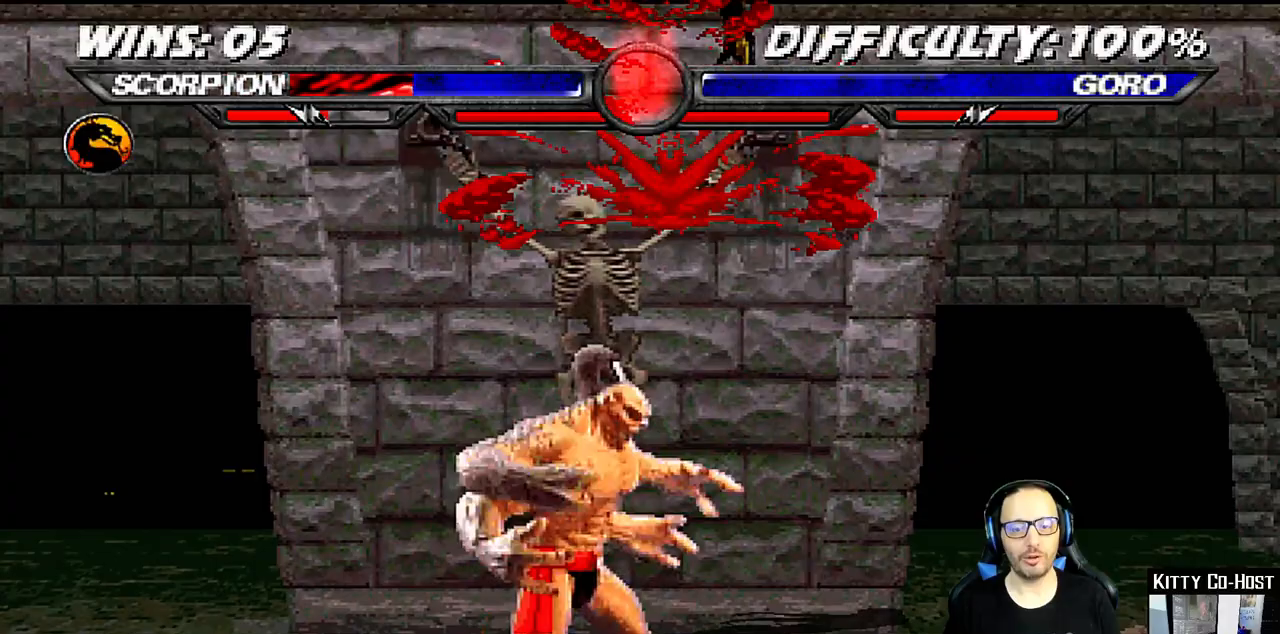
{"dt_ms": 500, "buttons": ["DPAD_DOWN", "DPAD_RIGHT"], "left_stick": "center", "right_stick": "center", "events": [[33, "SQUARE", "down"], [50, "DPAD_RIGHT", "up"], [100, "DPAD_DOWN", "down"], [117, "SQUARE", "up"], [133, "DPAD_RIGHT", "down"]]}
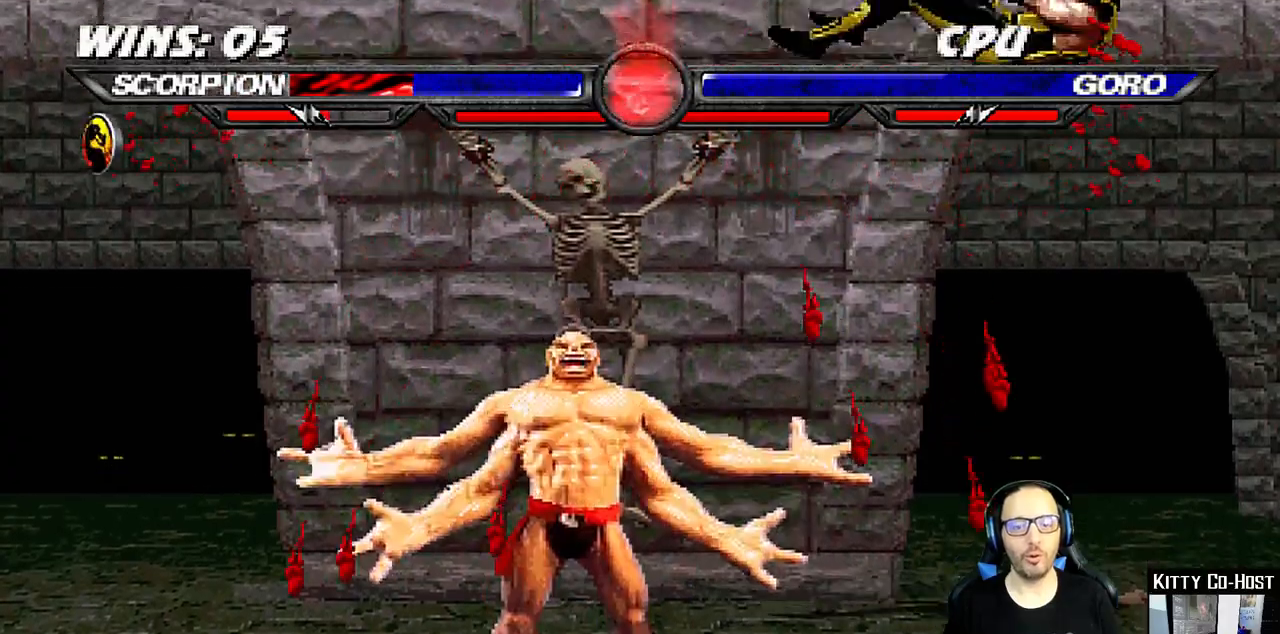
{"dt_ms": 500, "buttons": [], "left_stick": "center", "right_stick": "center", "events": [[350, "DPAD_DOWN", "up"], [383, "DPAD_RIGHT", "up"]]}
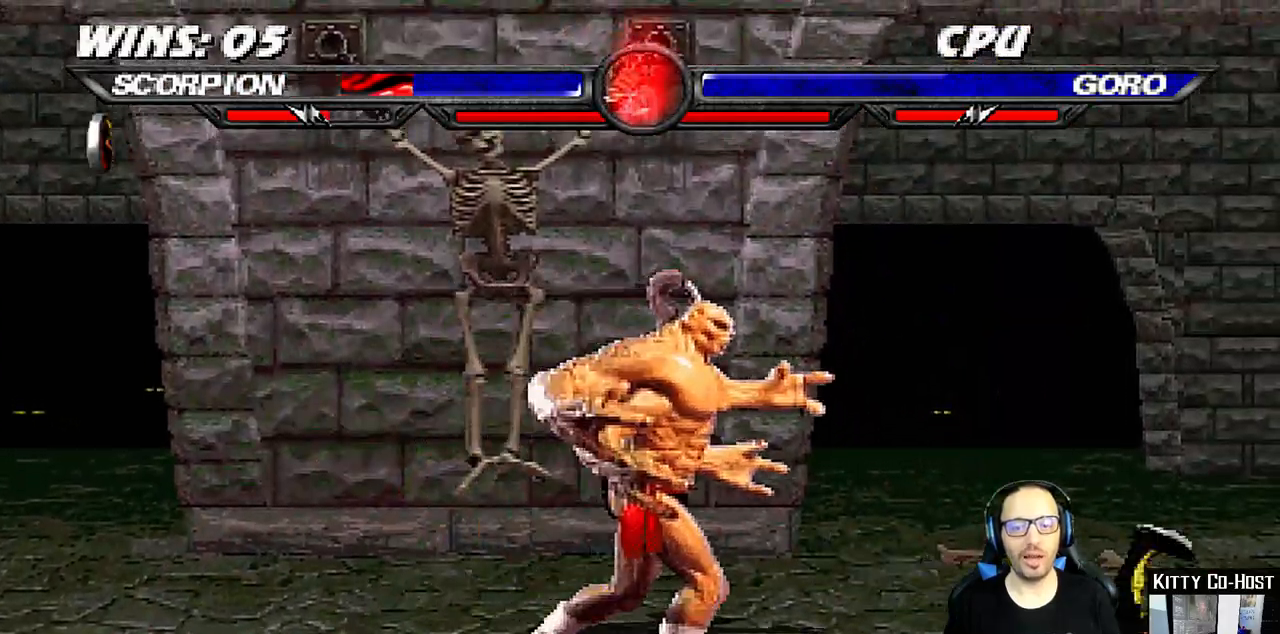
{"dt_ms": 500, "buttons": ["SQUARE", "DPAD_RIGHT"], "left_stick": "center", "right_stick": "center", "events": [[50, "DPAD_LEFT", "down"], [50, "DPAD_UP", "down"], [317, "DPAD_LEFT", "up"], [333, "DPAD_UP", "up"], [383, "DPAD_RIGHT", "down"], [467, "SQUARE", "down"]]}
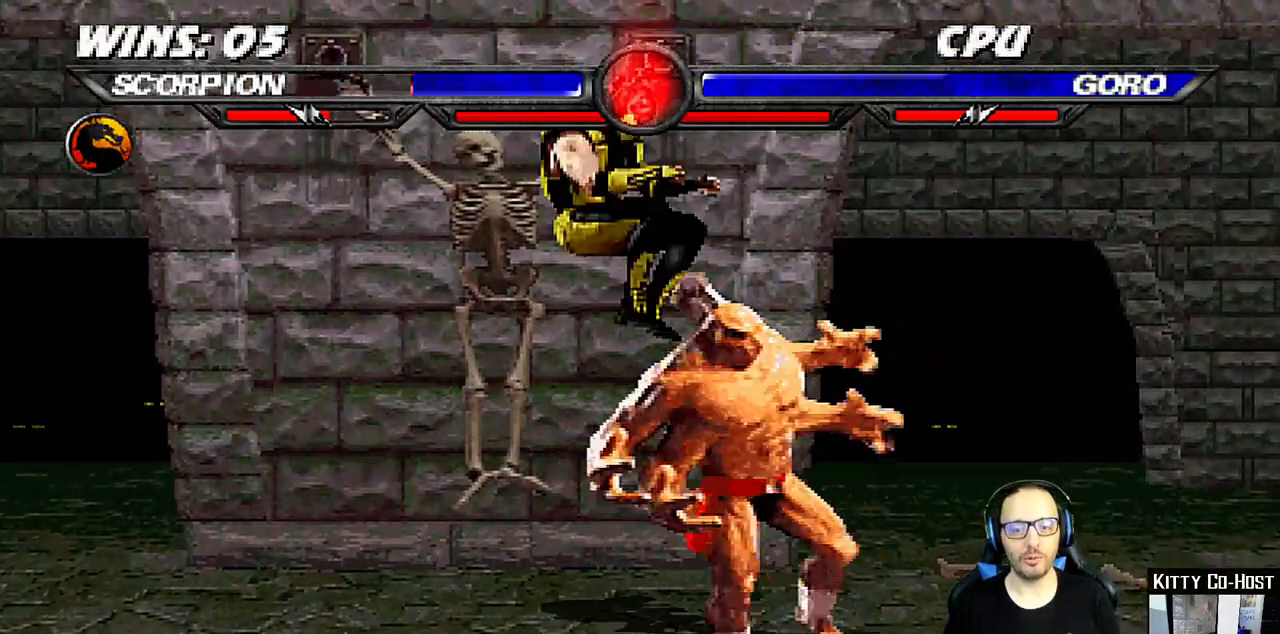
{"dt_ms": 500, "buttons": ["DPAD_LEFT"], "left_stick": "center", "right_stick": "center"}
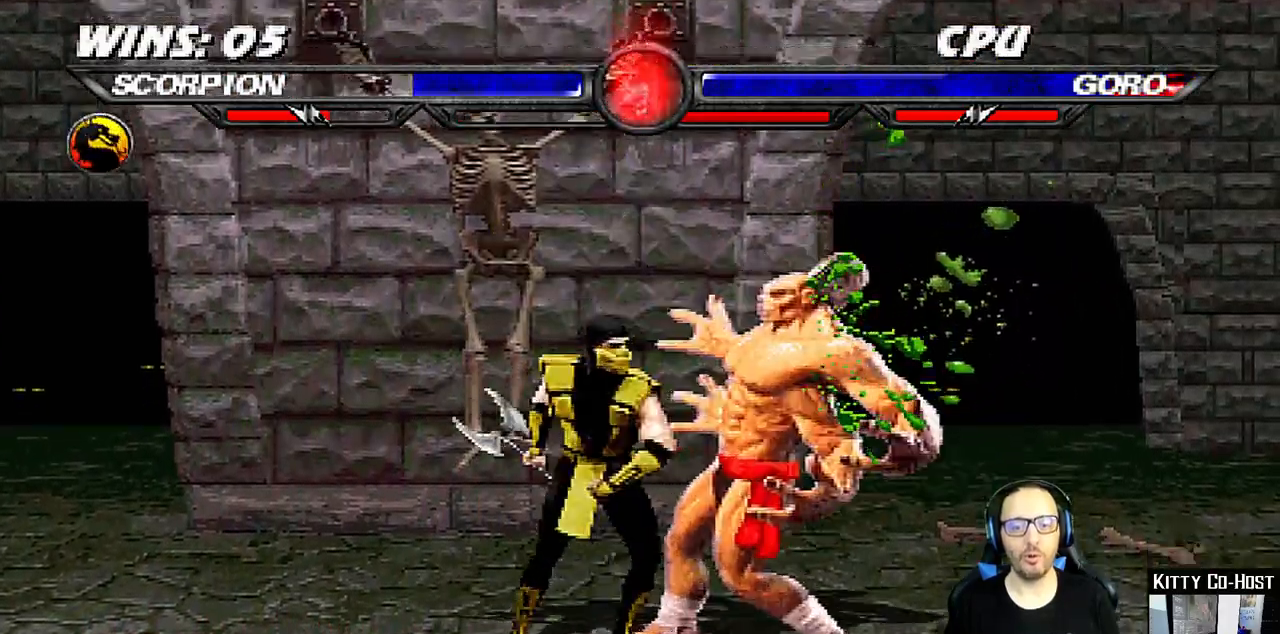
{"dt_ms": 1000, "buttons": ["DPAD_UP", "DPAD_RIGHT"], "left_stick": "center", "right_stick": "center"}
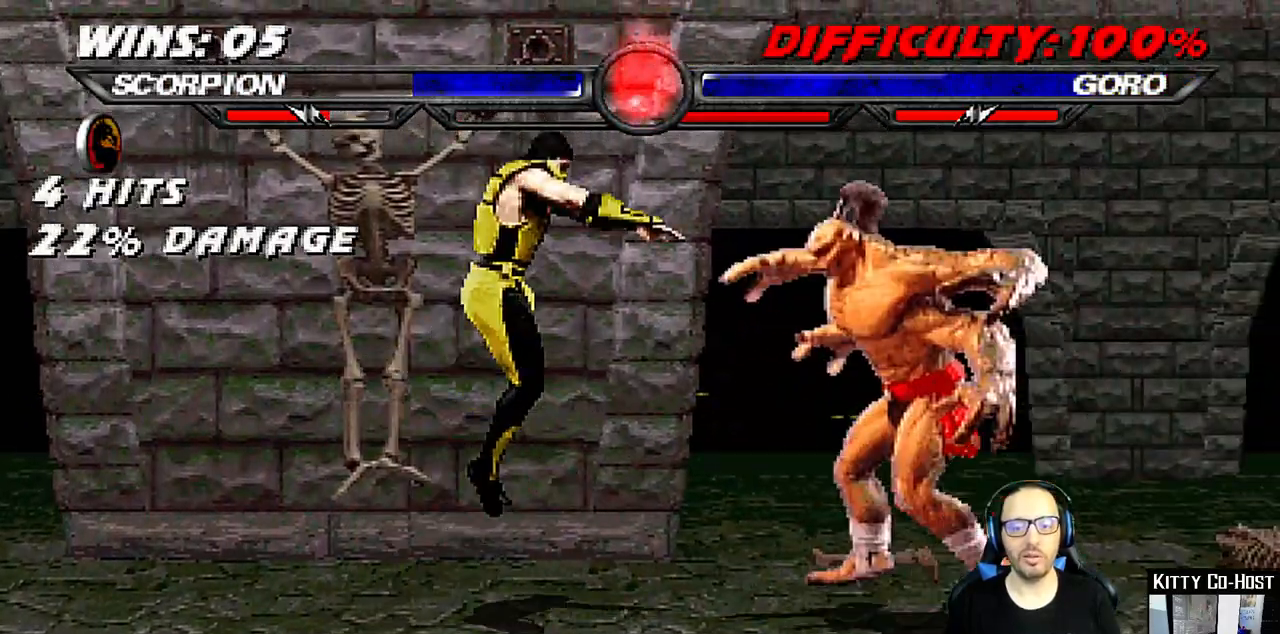
{"dt_ms": 500, "buttons": ["SQUARE"], "left_stick": "center", "right_stick": "center", "events": [[283, "DPAD_RIGHT", "up"], [283, "DPAD_UP", "up"], [317, "SQUARE", "down"], [433, "SQUARE", "up"], [500, "SQUARE", "down"]]}
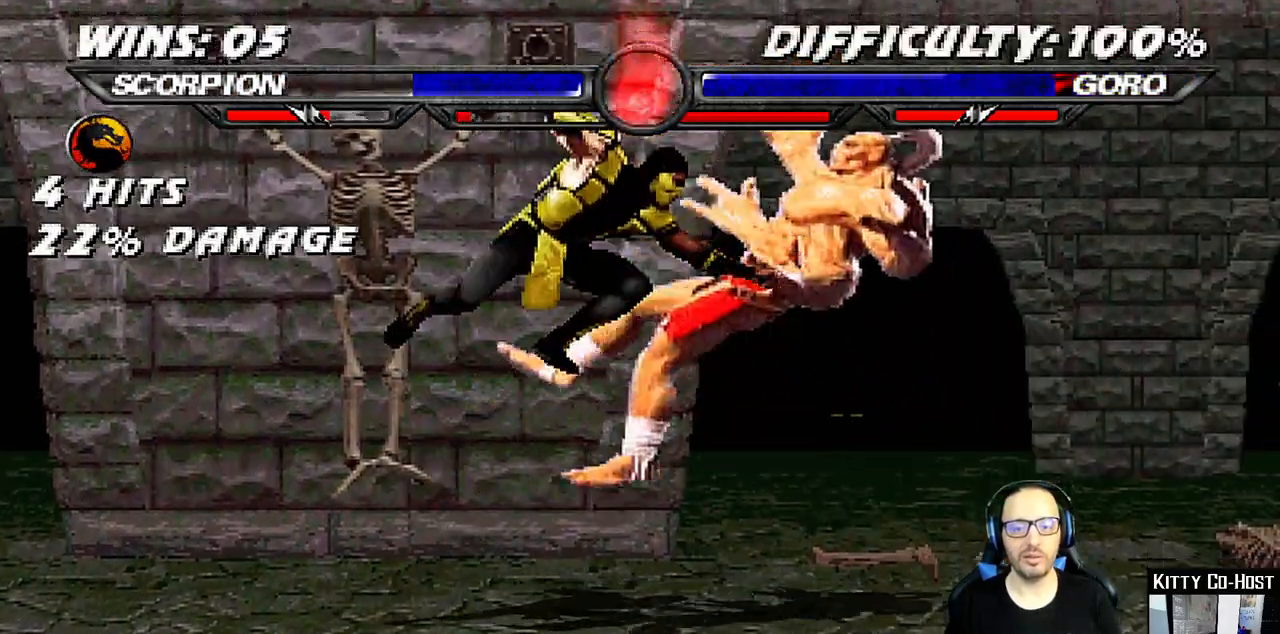
{"dt_ms": 500, "buttons": ["DPAD_UP", "DPAD_RIGHT"], "left_stick": "center", "right_stick": "center"}
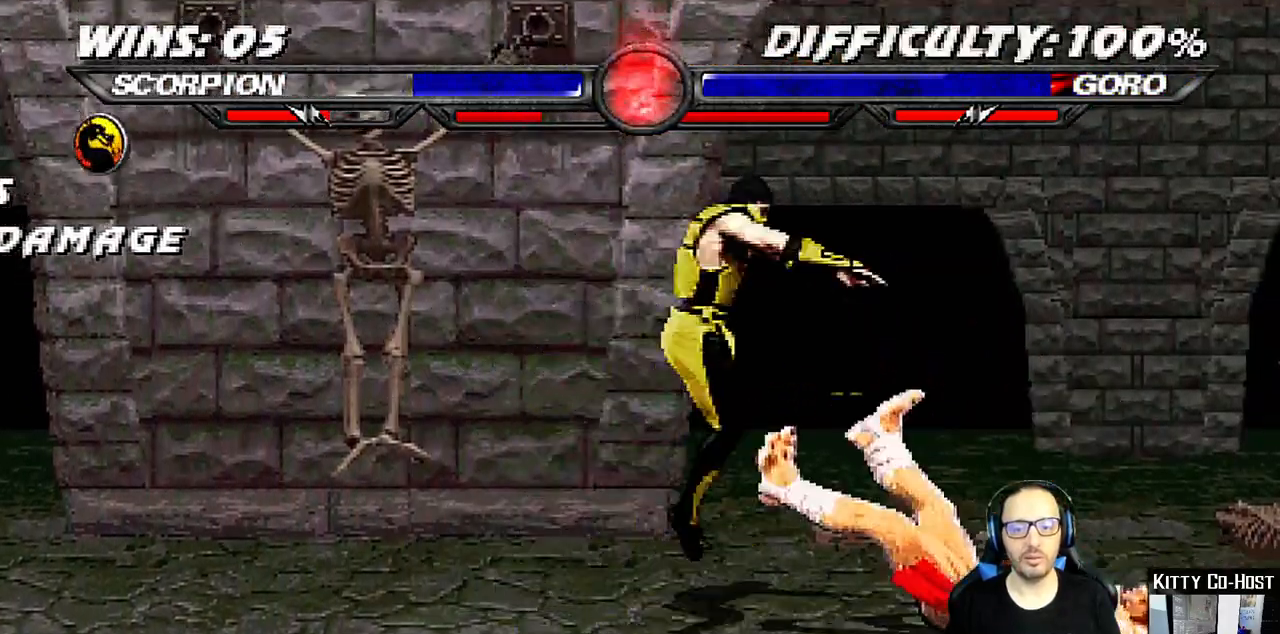
{"dt_ms": 500, "buttons": ["DPAD_RIGHT"], "left_stick": "center", "right_stick": "center", "events": [[150, "DPAD_RIGHT", "up"], [150, "DPAD_UP", "up"], [367, "DPAD_RIGHT", "down"], [383, "SQUARE", "down"], [383, "right_stick", "up-right"], [467, "SQUARE", "up"], [467, "right_stick", "center"]]}
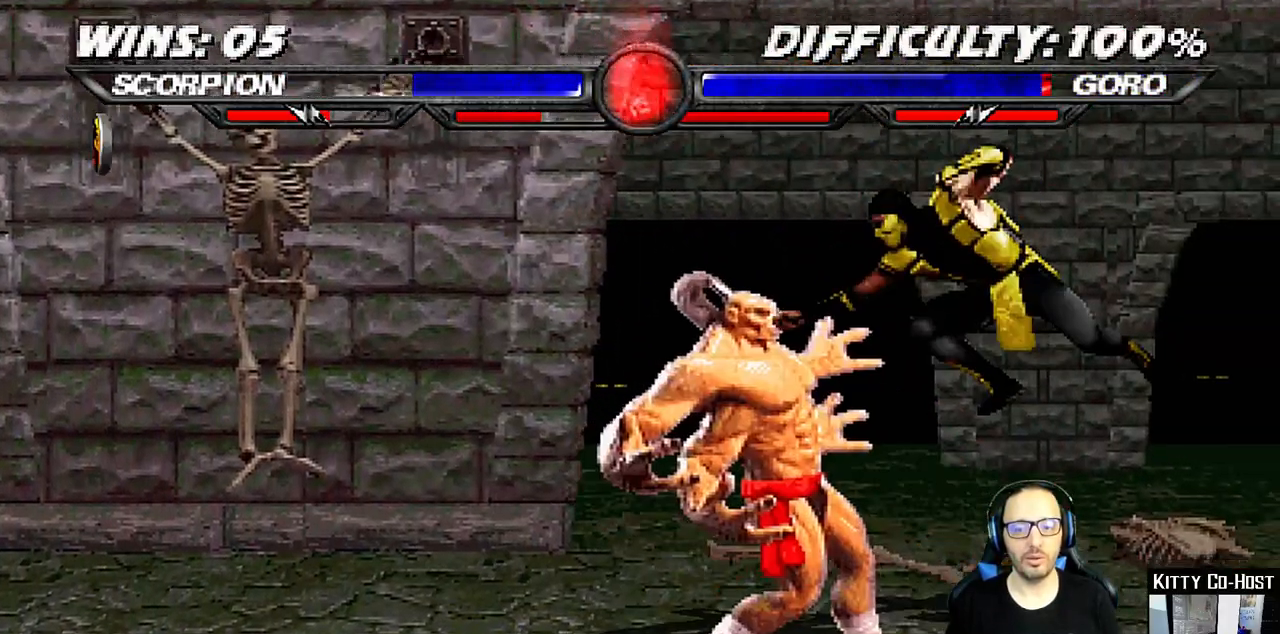
{"dt_ms": 500, "buttons": ["DPAD_RIGHT"], "left_stick": "center", "right_stick": "center", "events": [[50, "SQUARE", "down"], [133, "SQUARE", "up"], [200, "SQUARE", "down"], [283, "SQUARE", "up"], [333, "TRIANGLE", "down"], [433, "TRIANGLE", "up"]]}